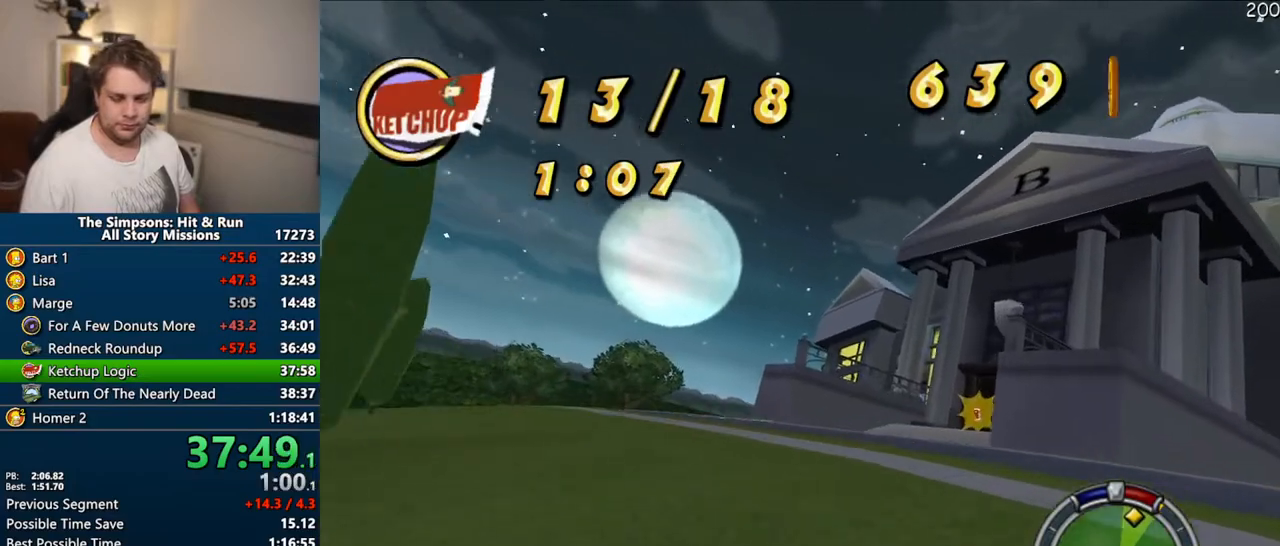
Gameplay with a controller (PlayStation layout); each line is a JSON object with the inputs held at the frame after it. "events" lists button and stick changes between this image and that frame as [ms after this image, input, new state], when the widget could be followed in between. Not read: L3 R3.
{"buttons": ["CROSS"], "left_stick": "center", "right_stick": "center", "events": [[33, "left_stick", "center"], [217, "left_stick", "right"], [483, "left_stick", "center"]]}
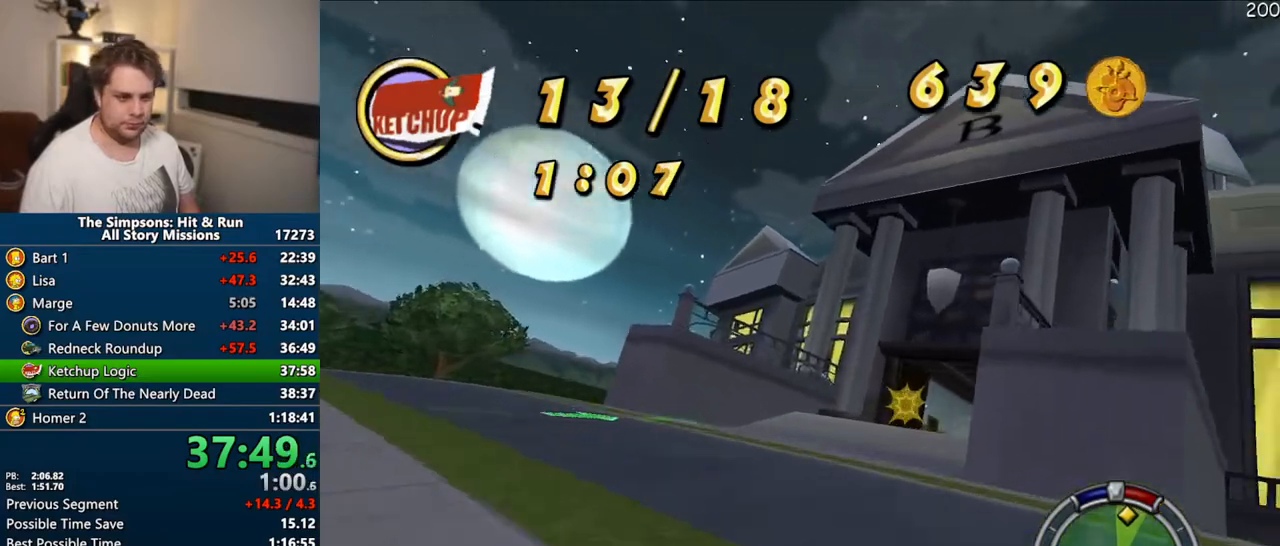
{"buttons": ["CROSS"], "left_stick": "right", "right_stick": "center", "events": [[233, "left_stick", "right"]]}
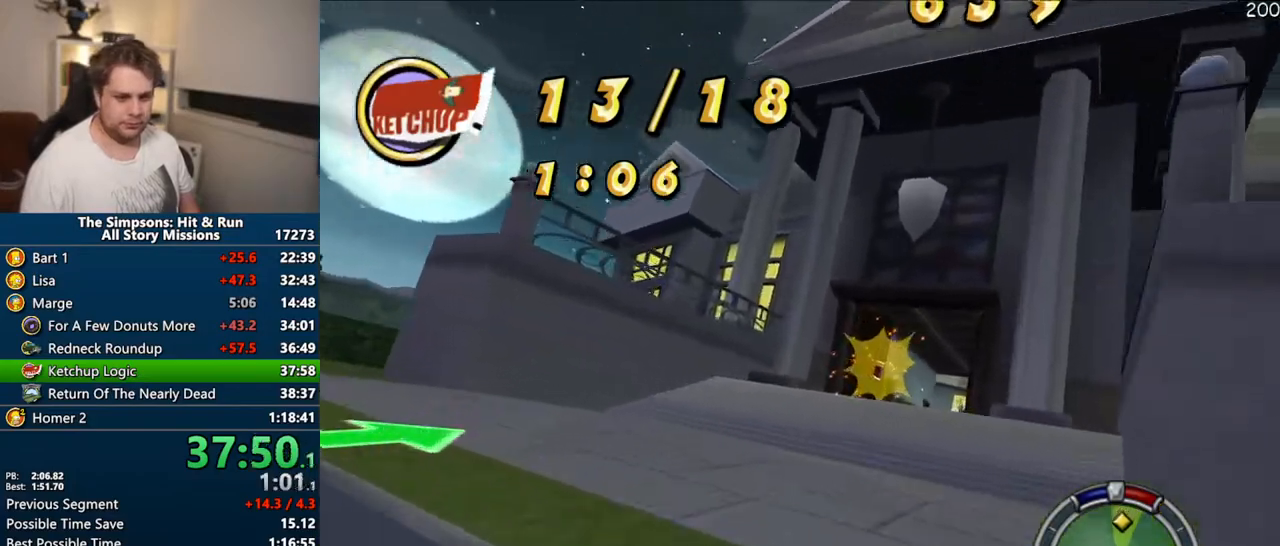
{"buttons": ["CROSS"], "left_stick": "right", "right_stick": "center", "events": [[133, "left_stick", "center"], [267, "left_stick", "right"]]}
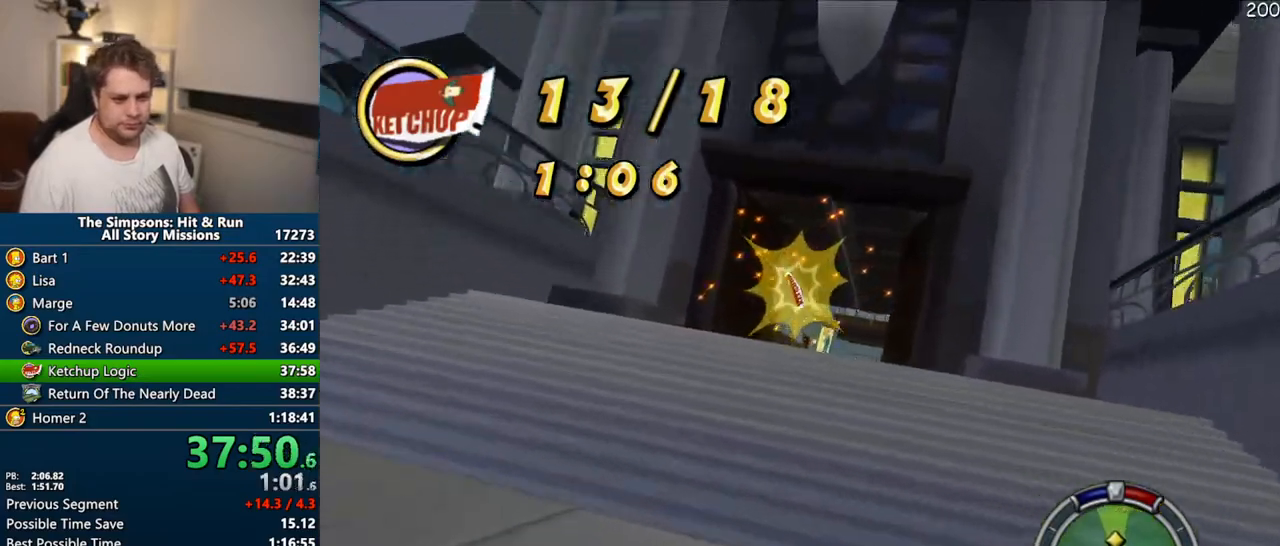
{"buttons": ["CROSS"], "left_stick": "right", "right_stick": "center", "events": [[83, "left_stick", "center"], [267, "left_stick", "right"]]}
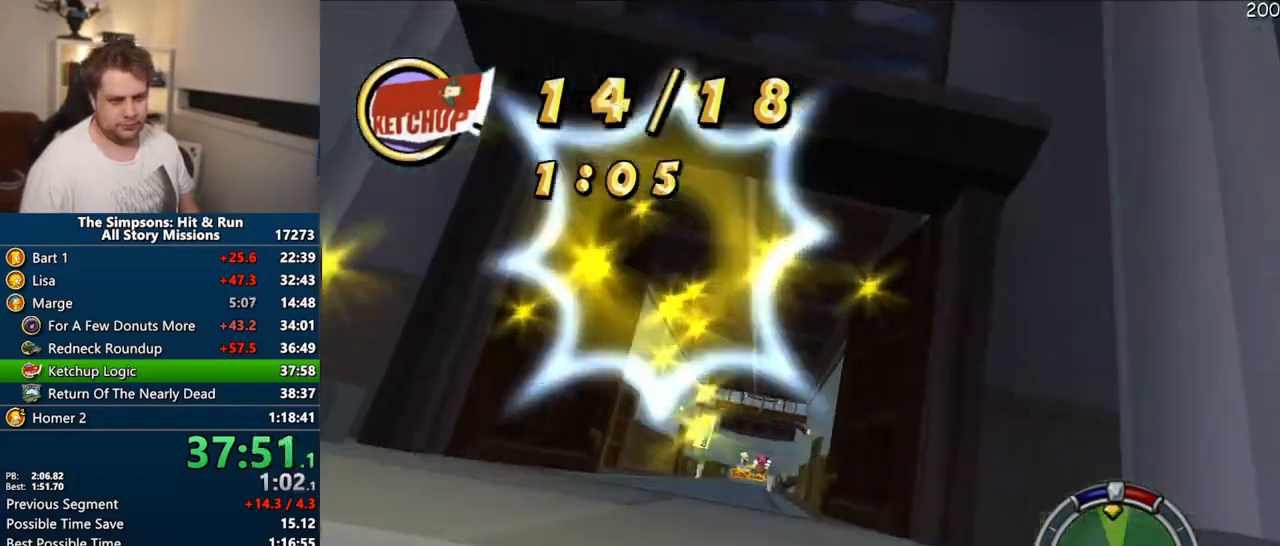
{"buttons": ["CROSS"], "left_stick": "left", "right_stick": "center", "events": [[250, "left_stick", "center"], [483, "left_stick", "left"]]}
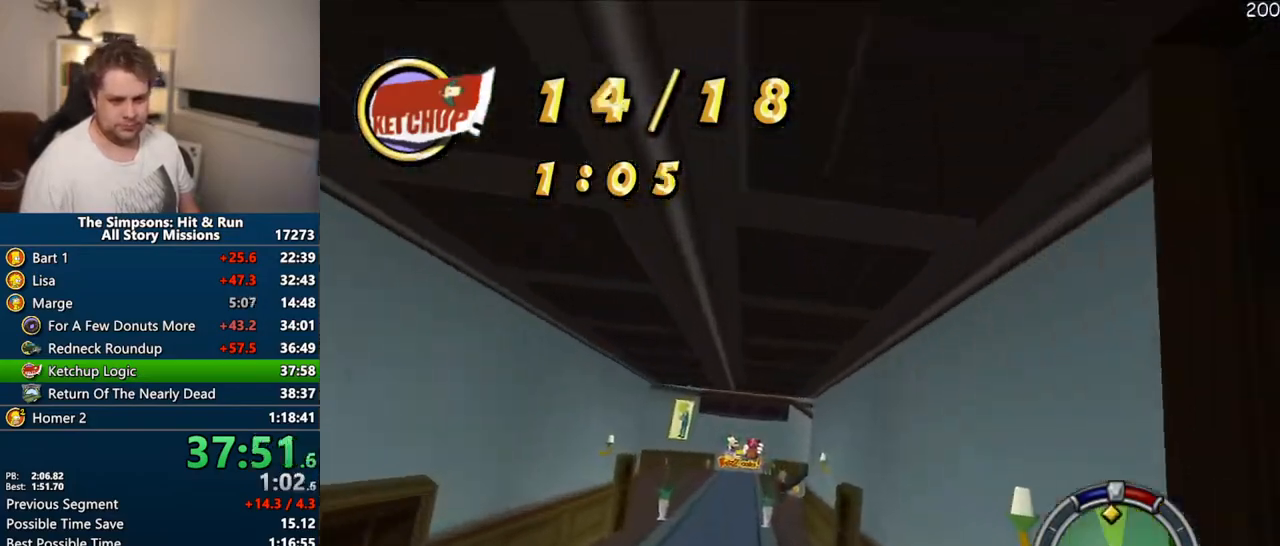
{"buttons": ["CROSS"], "left_stick": "left", "right_stick": "center", "events": []}
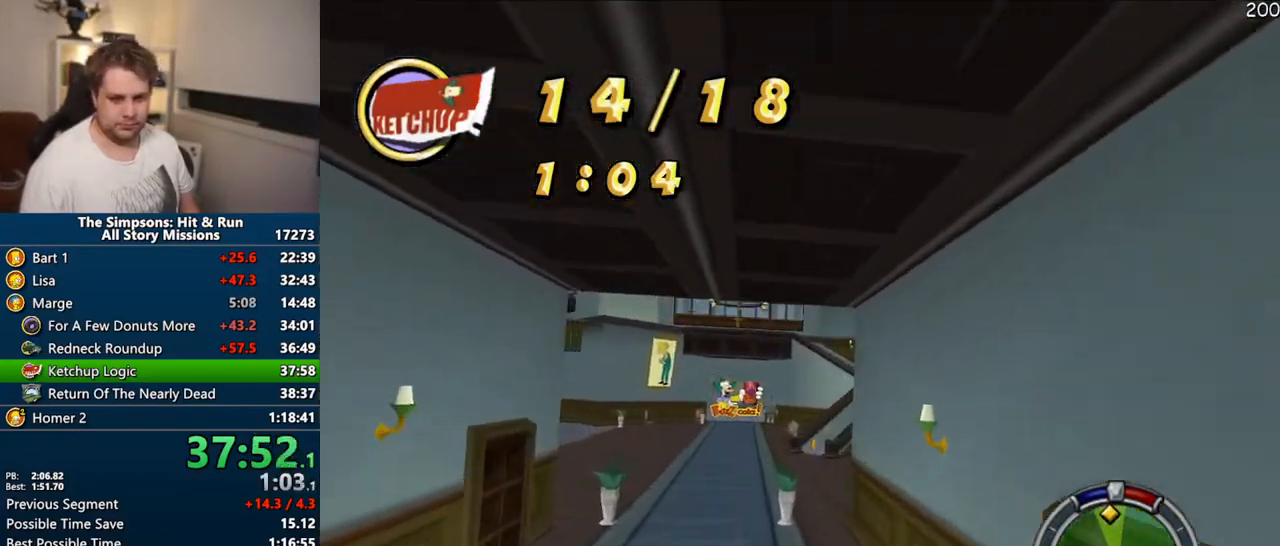
{"buttons": ["CROSS"], "left_stick": "left", "right_stick": "center", "events": []}
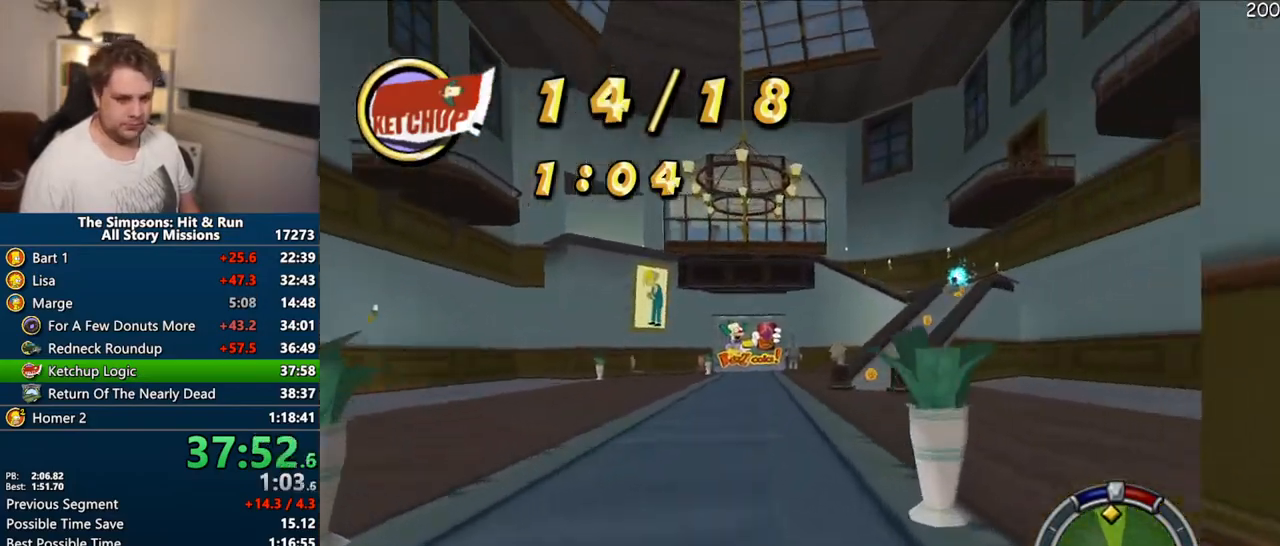
{"buttons": ["CROSS"], "left_stick": "center", "right_stick": "center", "events": [[133, "left_stick", "center"], [300, "left_stick", "right"], [483, "left_stick", "center"]]}
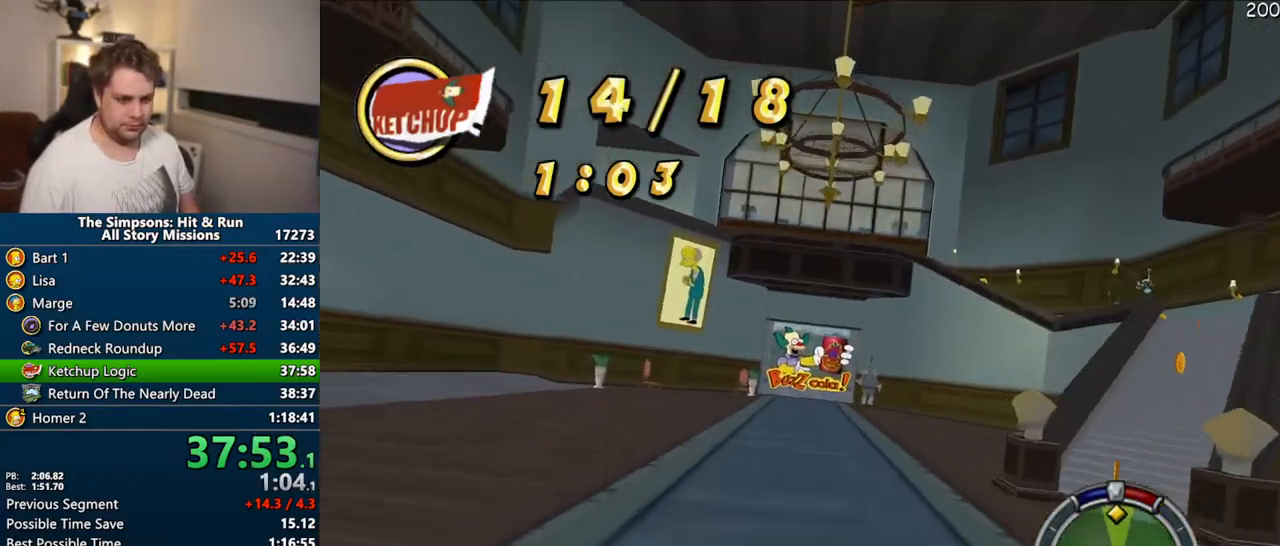
{"buttons": ["CROSS"], "left_stick": "center", "right_stick": "center", "events": []}
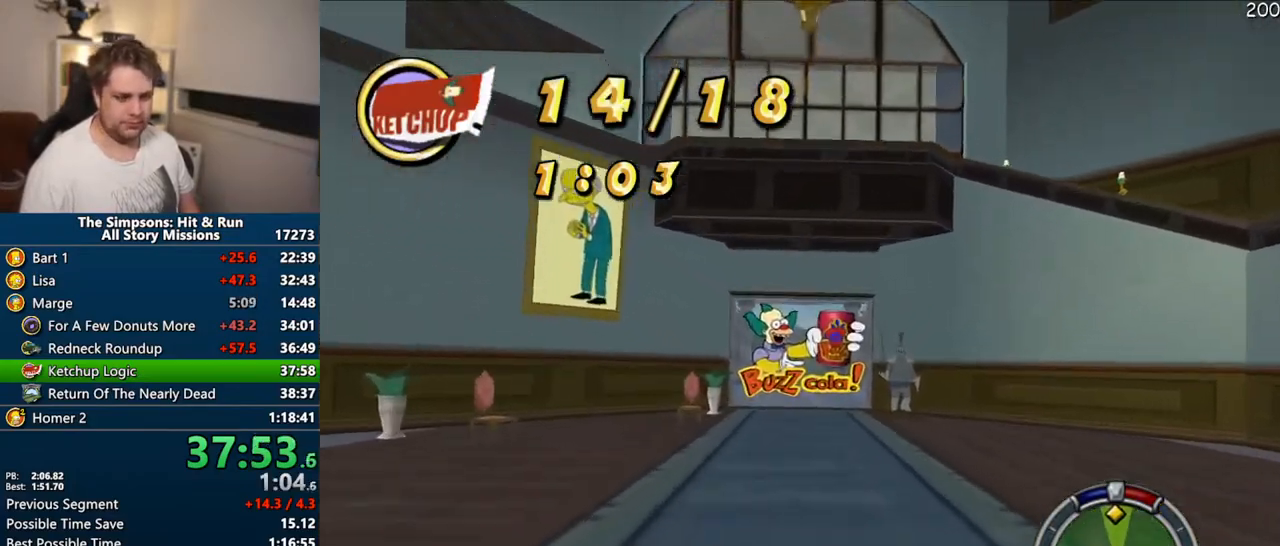
{"buttons": ["CROSS"], "left_stick": "center", "right_stick": "center", "events": []}
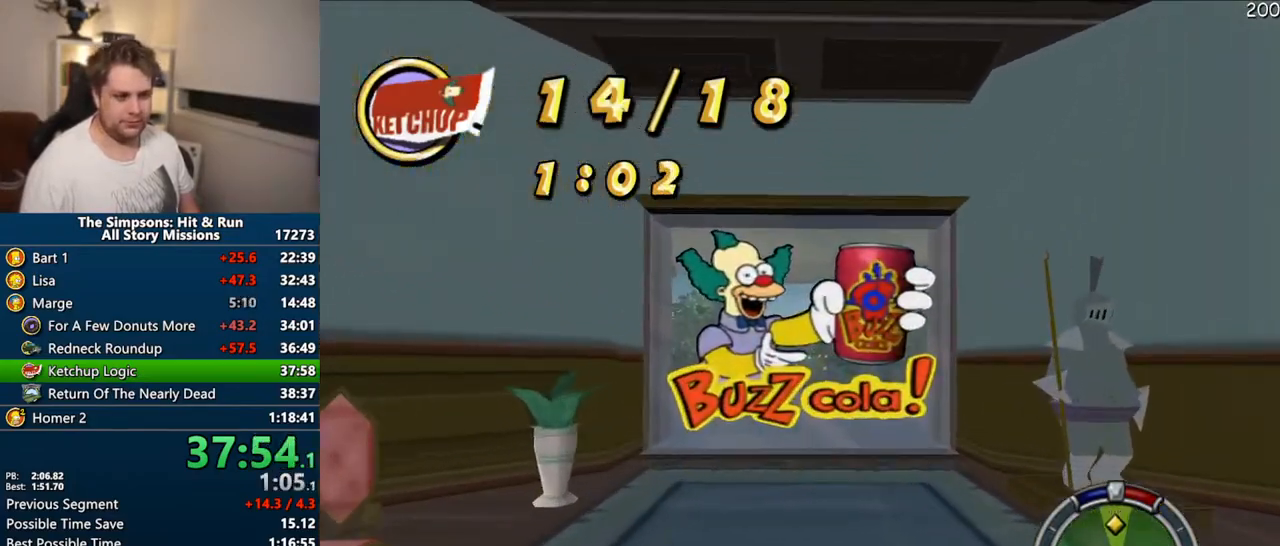
{"buttons": ["CROSS"], "left_stick": "center", "right_stick": "center", "events": []}
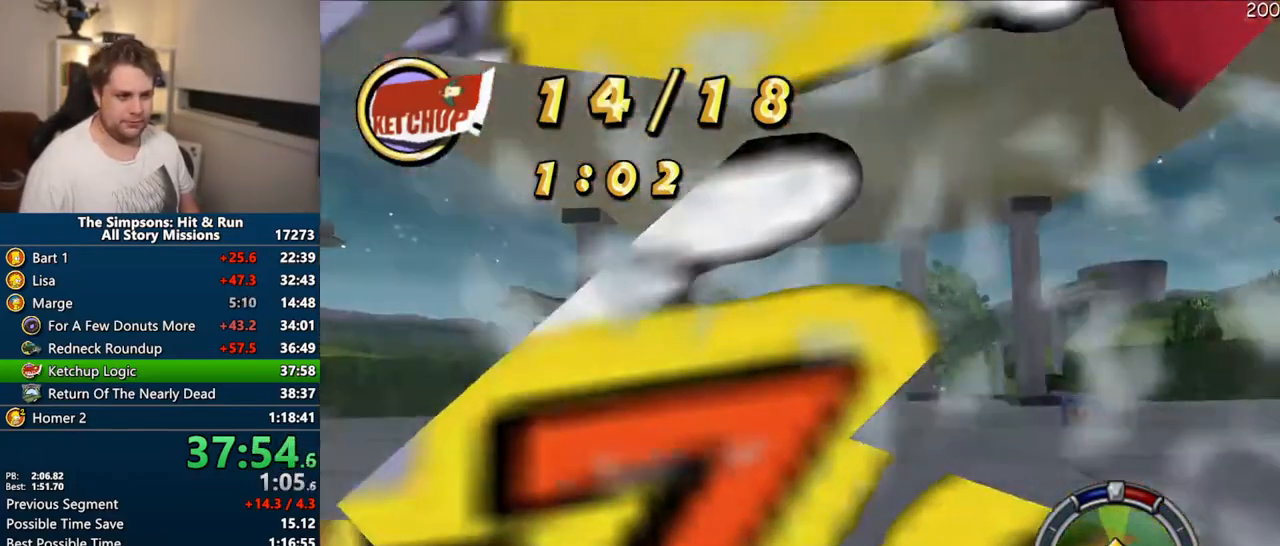
{"buttons": ["CROSS"], "left_stick": "center", "right_stick": "center", "events": [[300, "left_stick", "right"], [417, "left_stick", "center"]]}
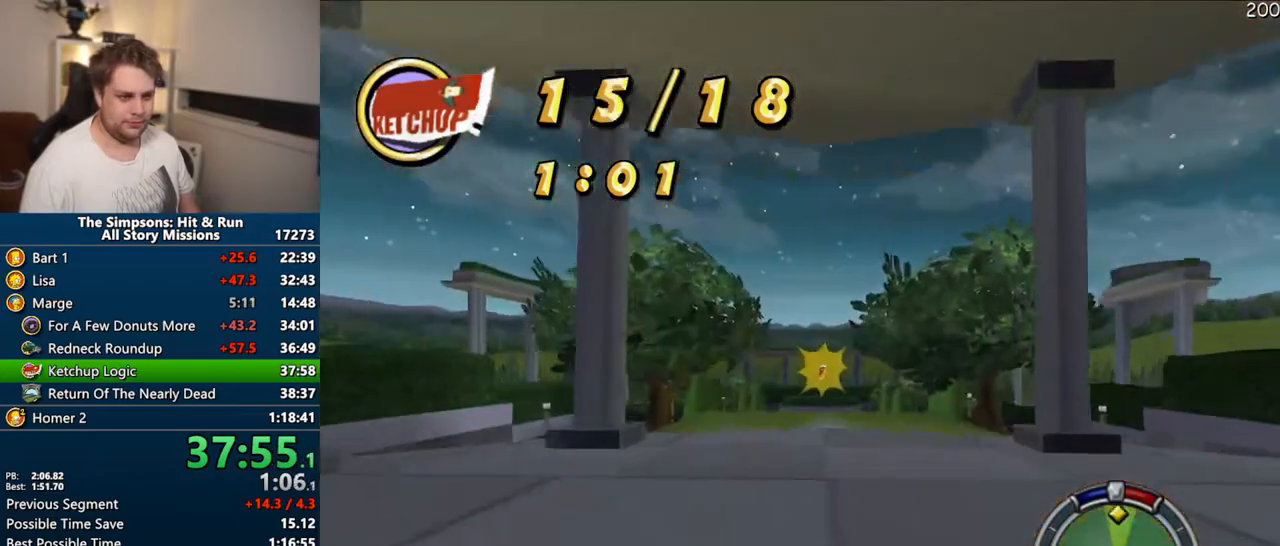
{"buttons": ["CROSS"], "left_stick": "center", "right_stick": "center", "events": []}
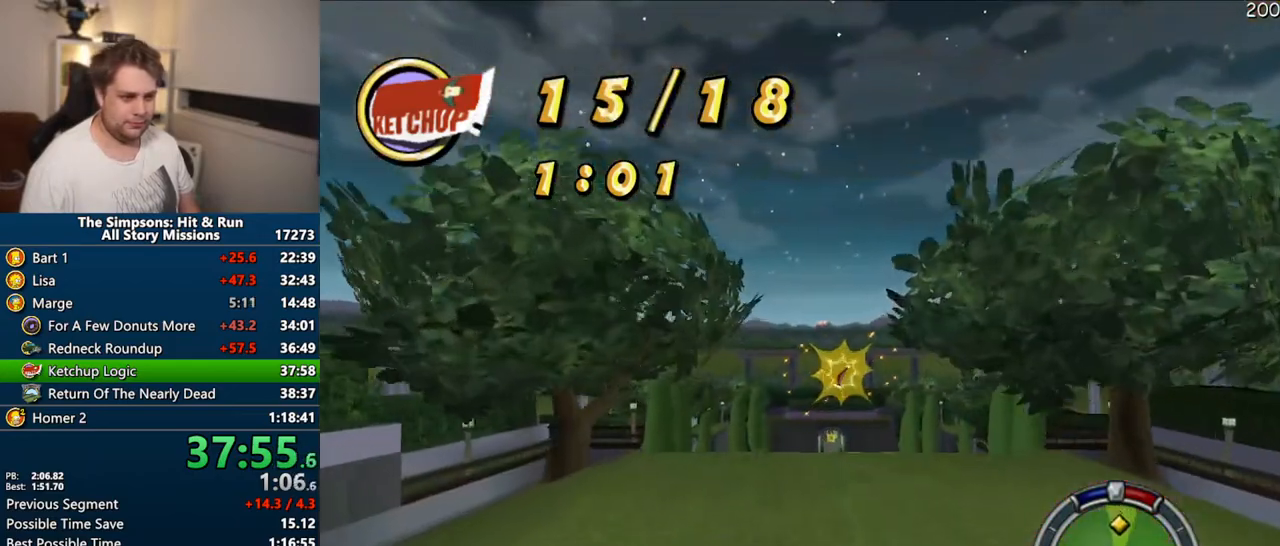
{"buttons": ["CROSS"], "left_stick": "center", "right_stick": "center", "events": [[50, "left_stick", "right"], [200, "left_stick", "center"]]}
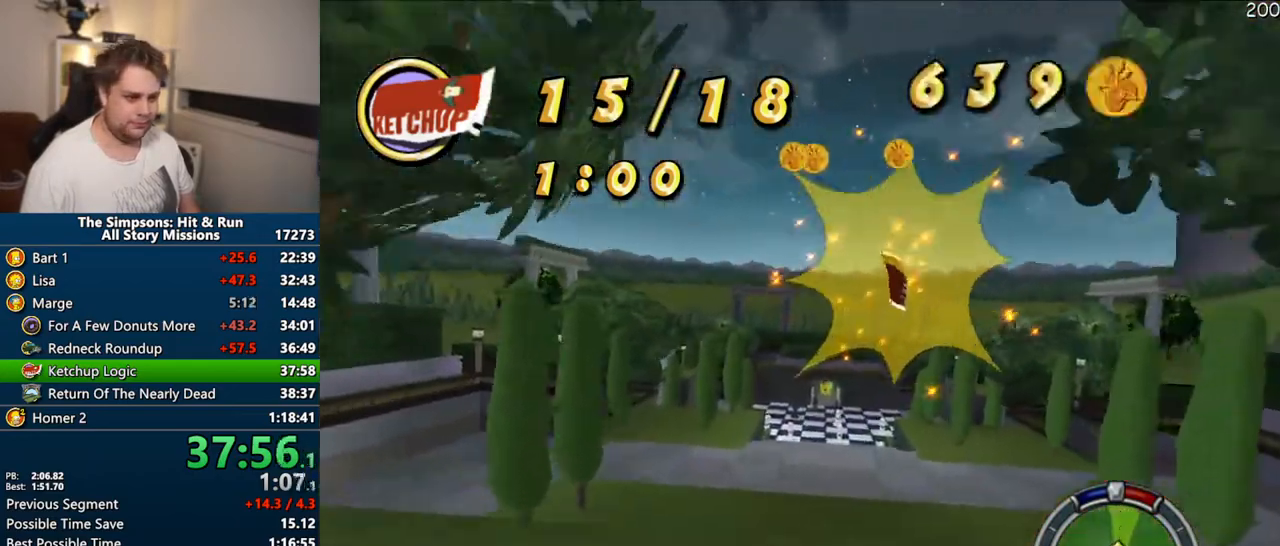
{"buttons": ["CROSS"], "left_stick": "center", "right_stick": "center", "events": [[33, "left_stick", "right"], [400, "left_stick", "center"]]}
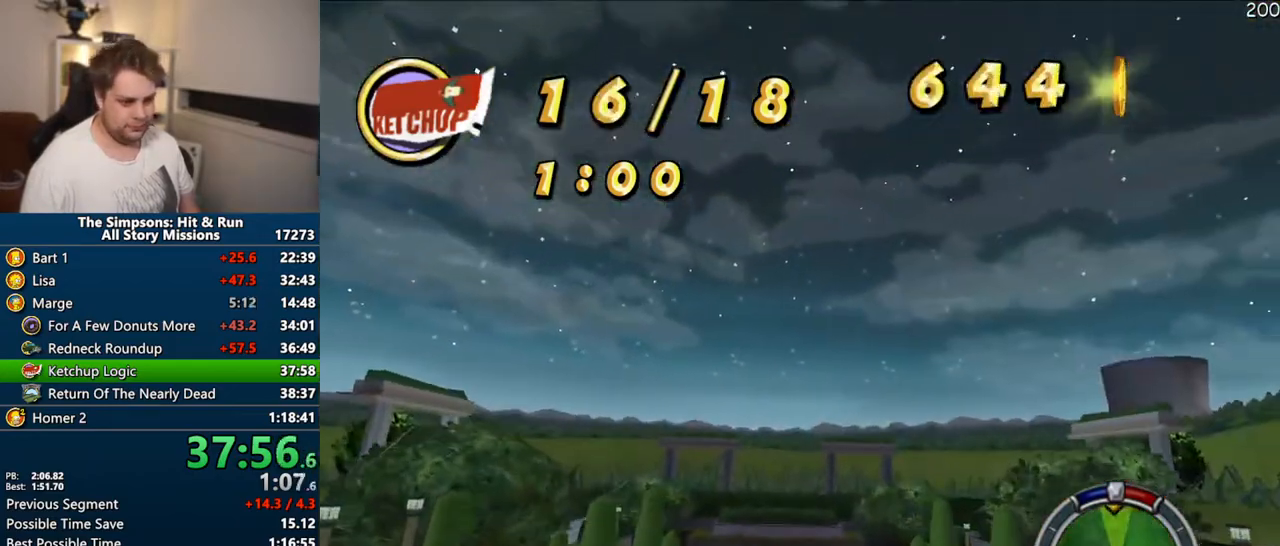
{"buttons": ["CROSS"], "left_stick": "right", "right_stick": "center", "events": [[300, "left_stick", "right"]]}
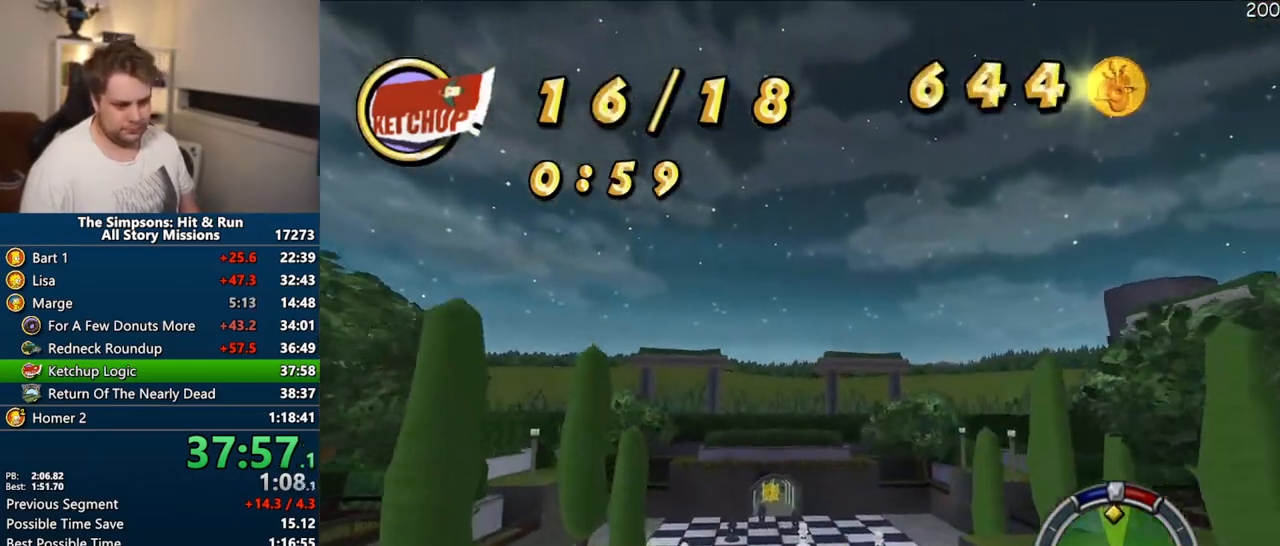
{"buttons": ["CROSS"], "left_stick": "right", "right_stick": "center", "events": [[233, "left_stick", "center"], [417, "left_stick", "right"]]}
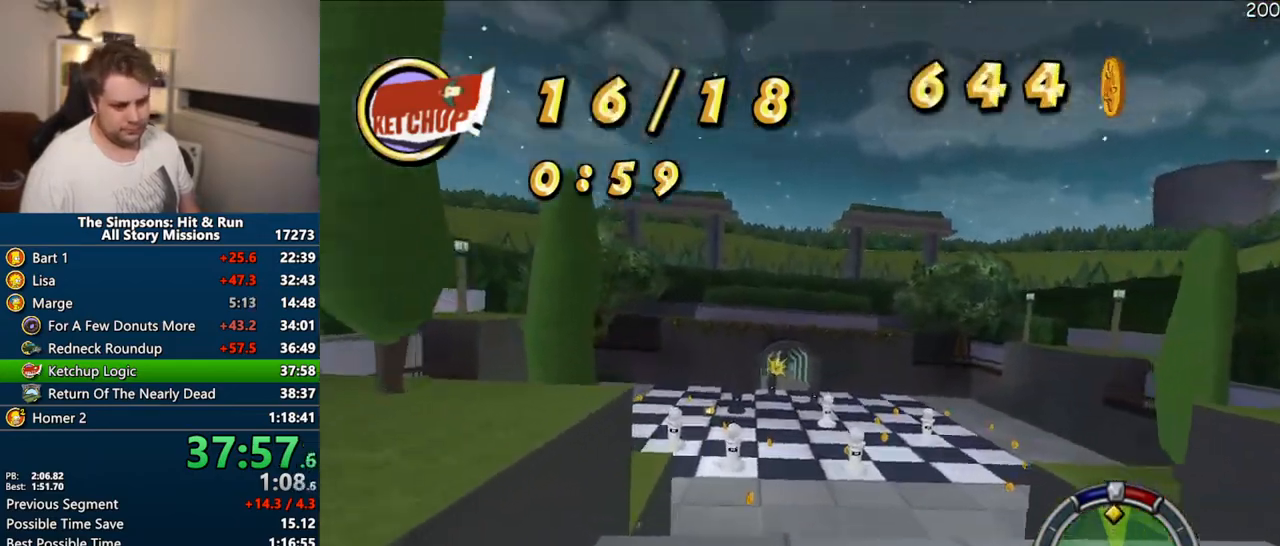
{"buttons": ["CROSS"], "left_stick": "right", "right_stick": "center", "events": []}